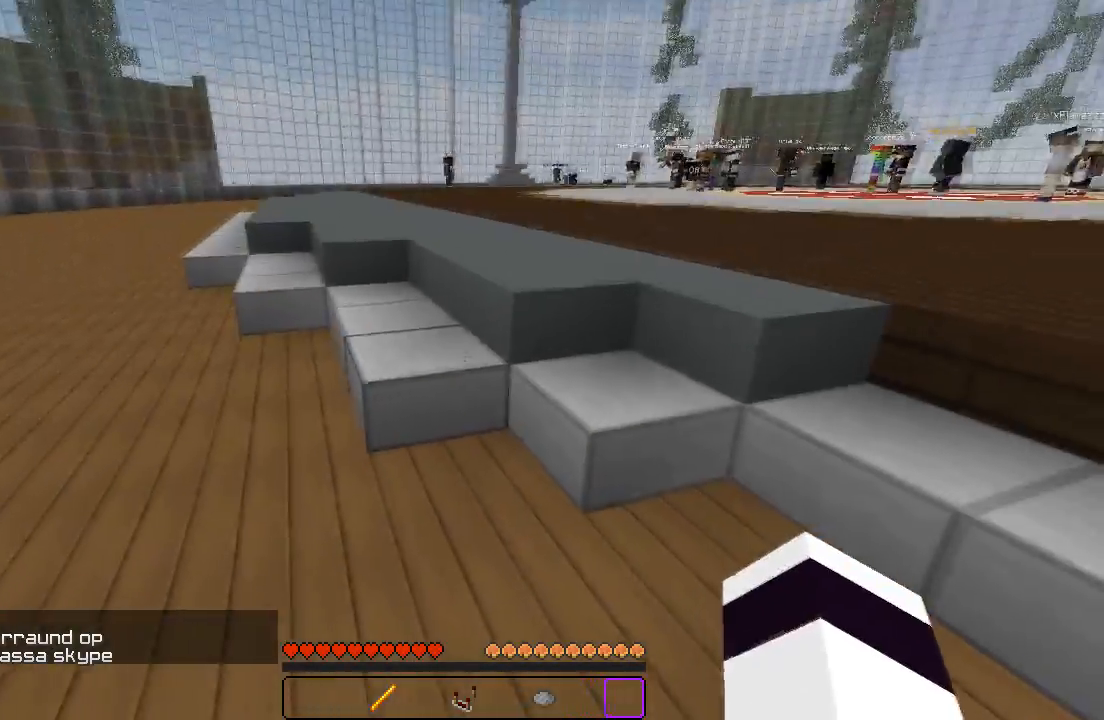
Gameplay with keyboard; each line is a JSON object with the keys held at the frame after it. "events" lists presses ("down") and releases ("up") of "a", "d", "s" and "w" between this image and that frame as [ms after this image, input, new state], when the widget could be followed in between. No other keys are recorded. Mouse input is not recorded.
{"keys": ["w"], "events": []}
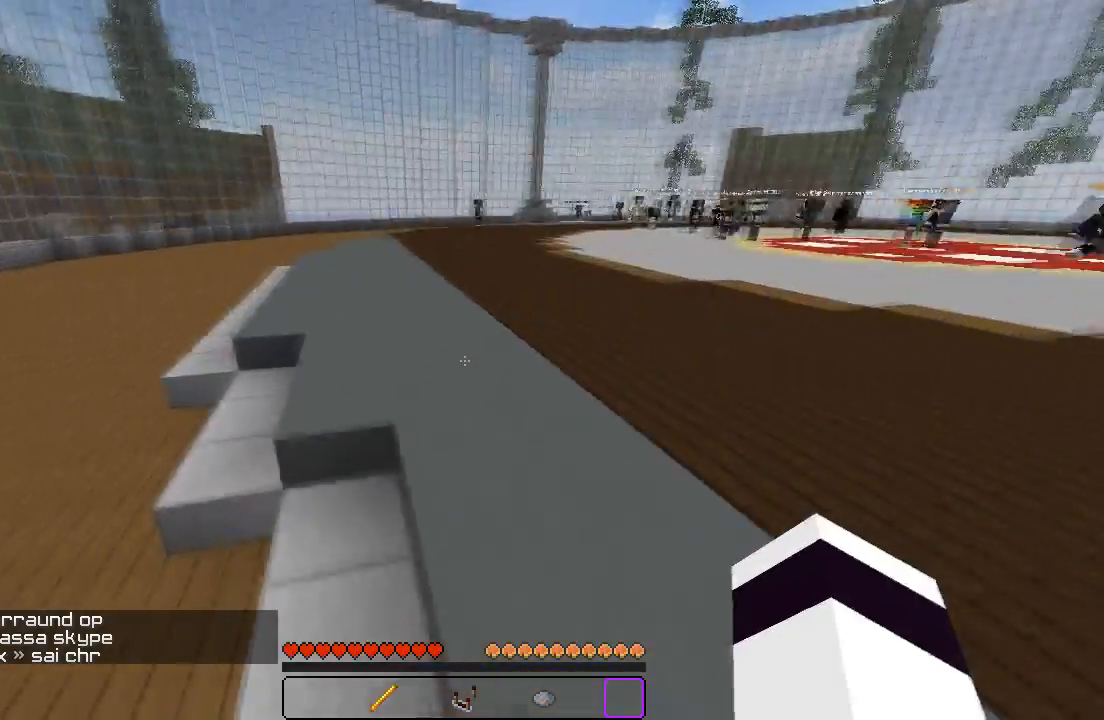
{"keys": ["w"], "events": []}
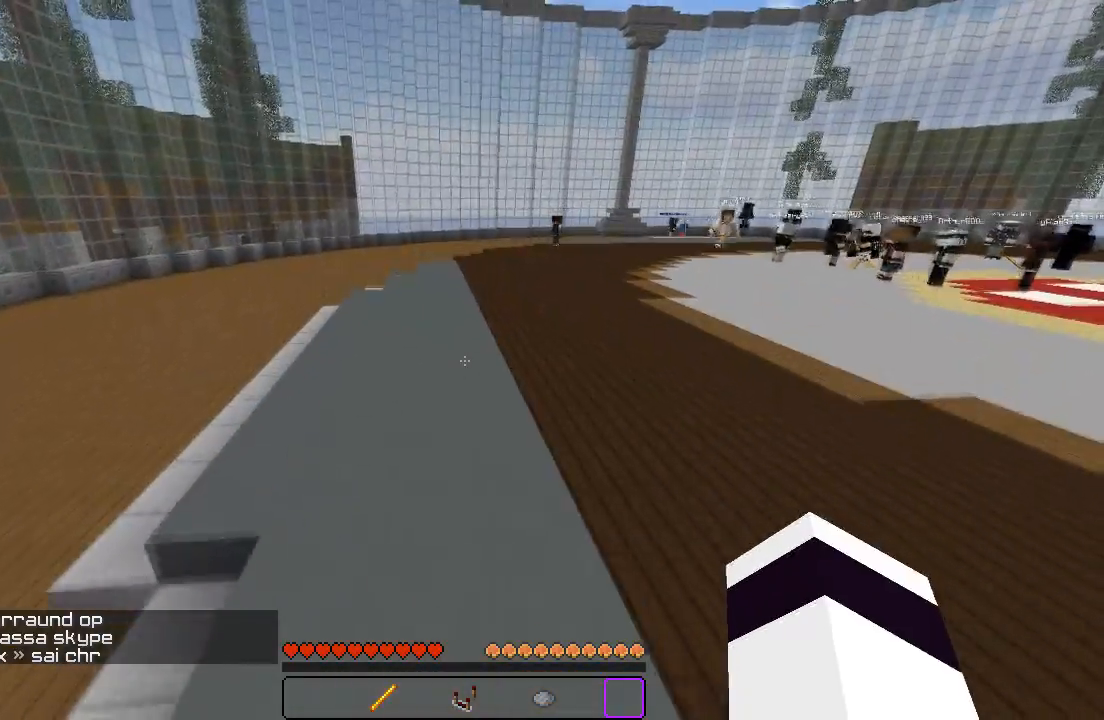
{"keys": ["w"], "events": []}
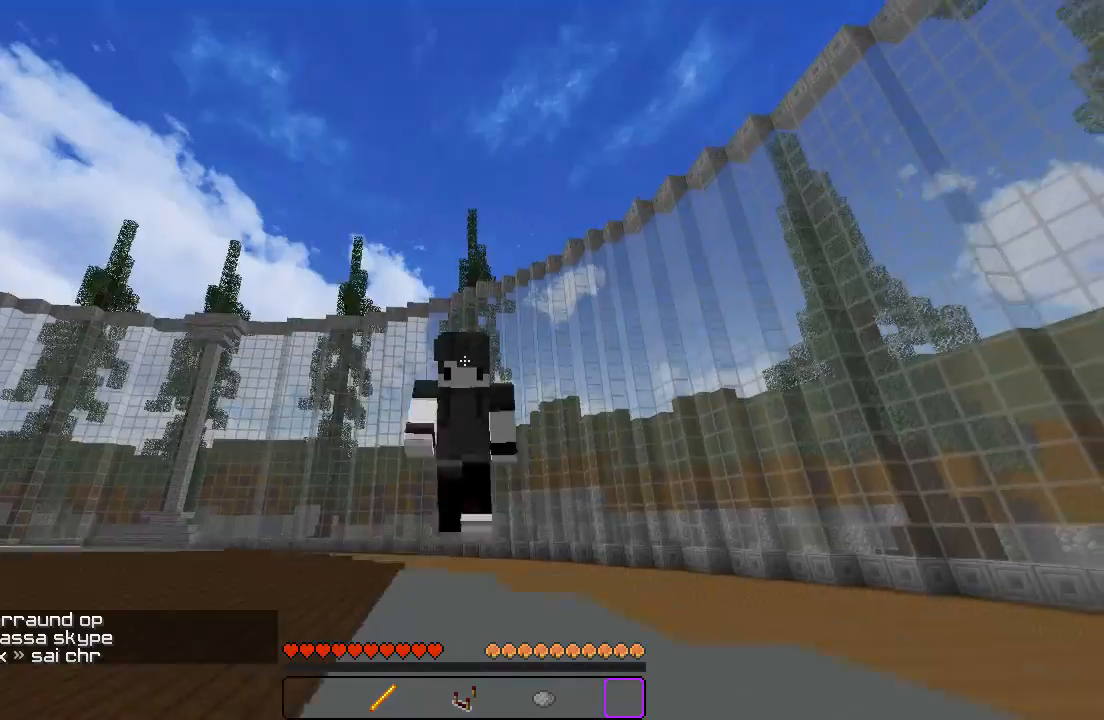
{"keys": ["w"], "events": []}
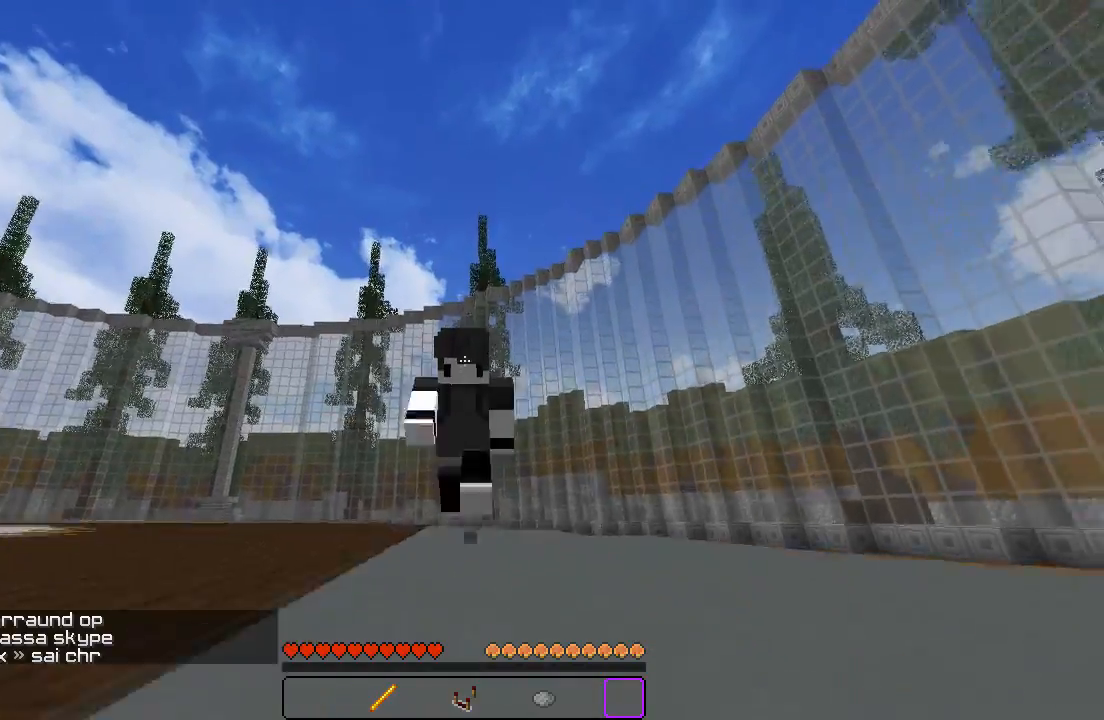
{"keys": ["w"], "events": []}
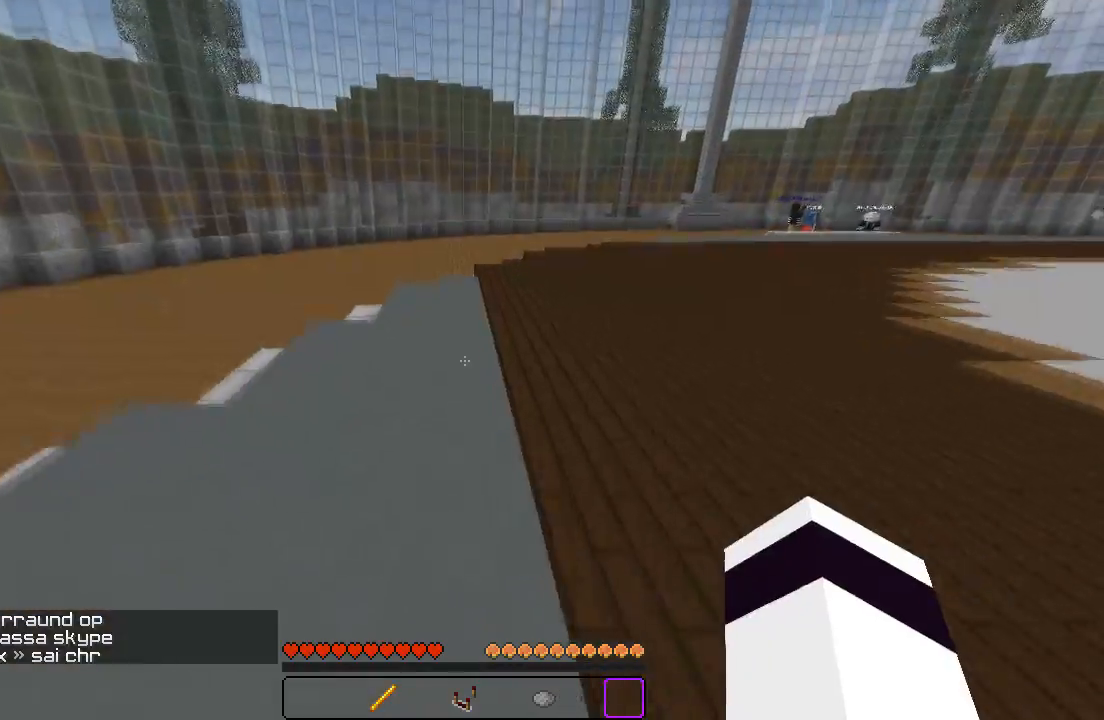
{"keys": ["w"], "events": []}
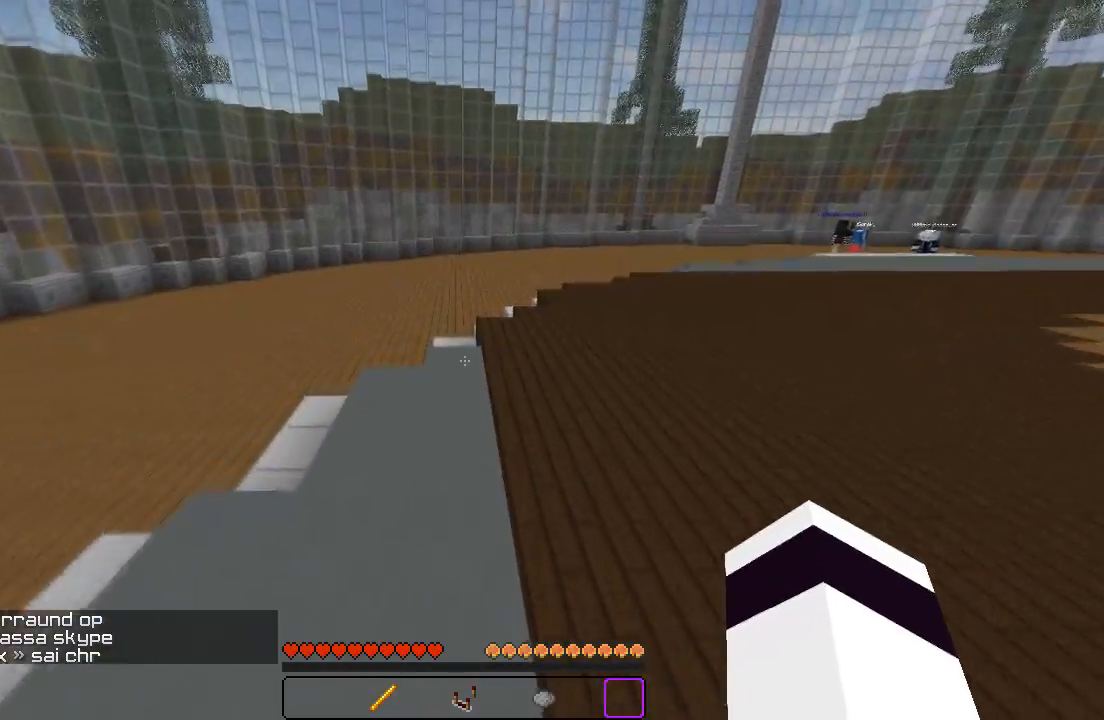
{"keys": ["w"], "events": []}
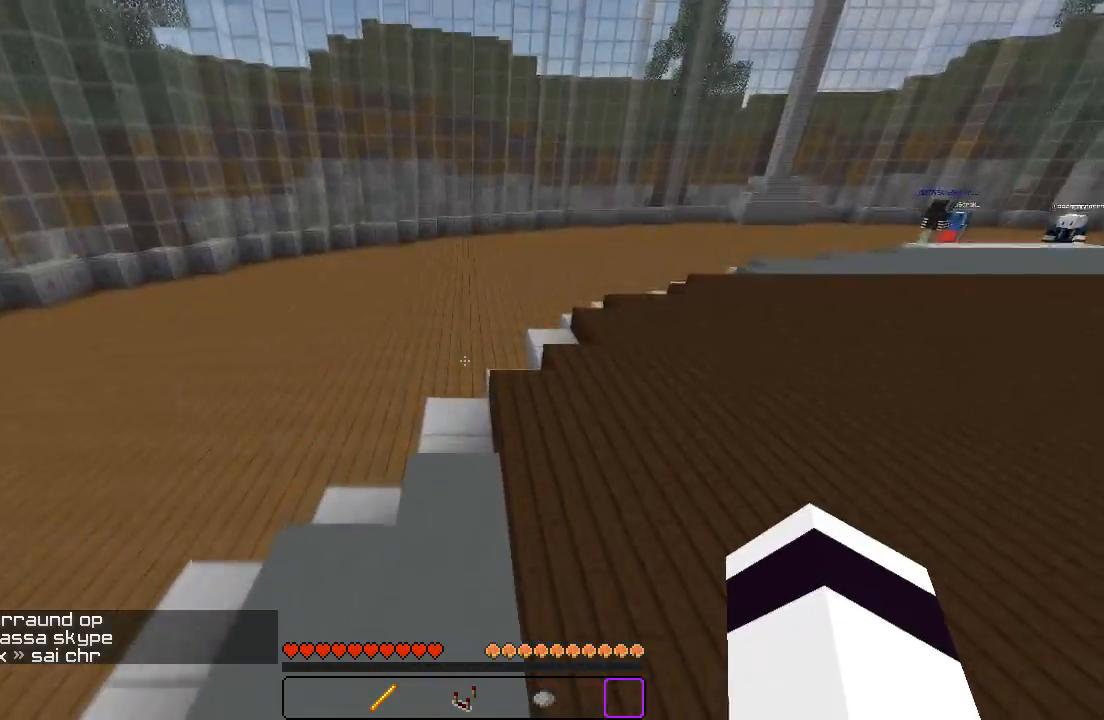
{"keys": ["w"], "events": []}
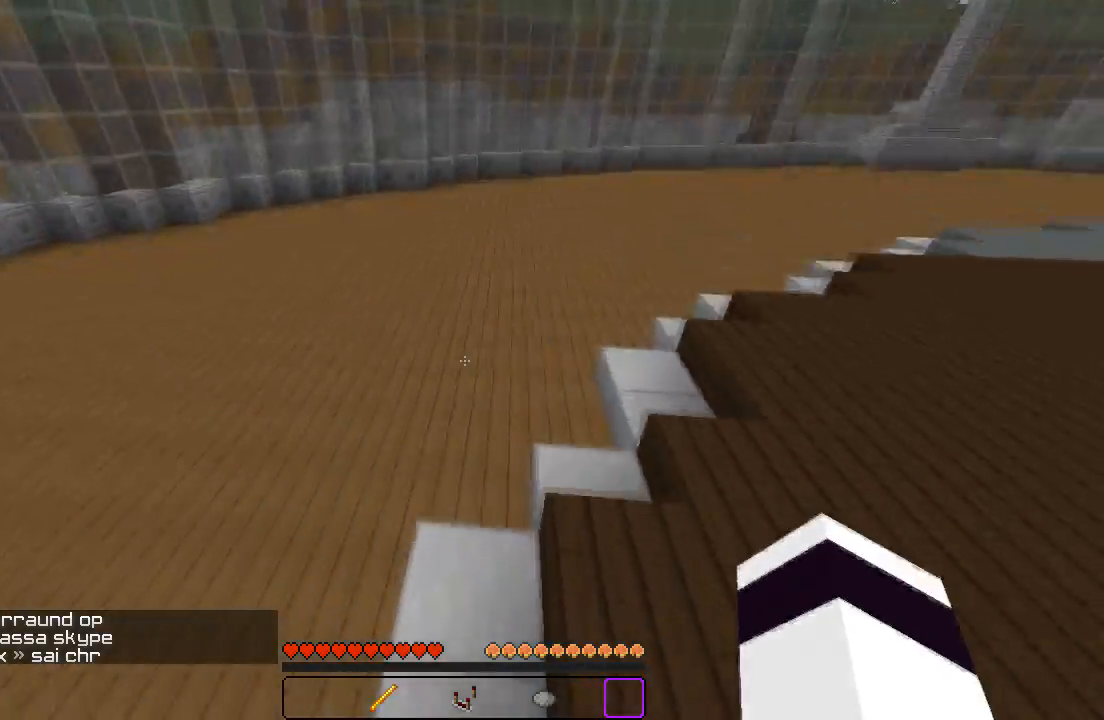
{"keys": ["w"], "events": [[117, "d", "down"], [450, "d", "up"]]}
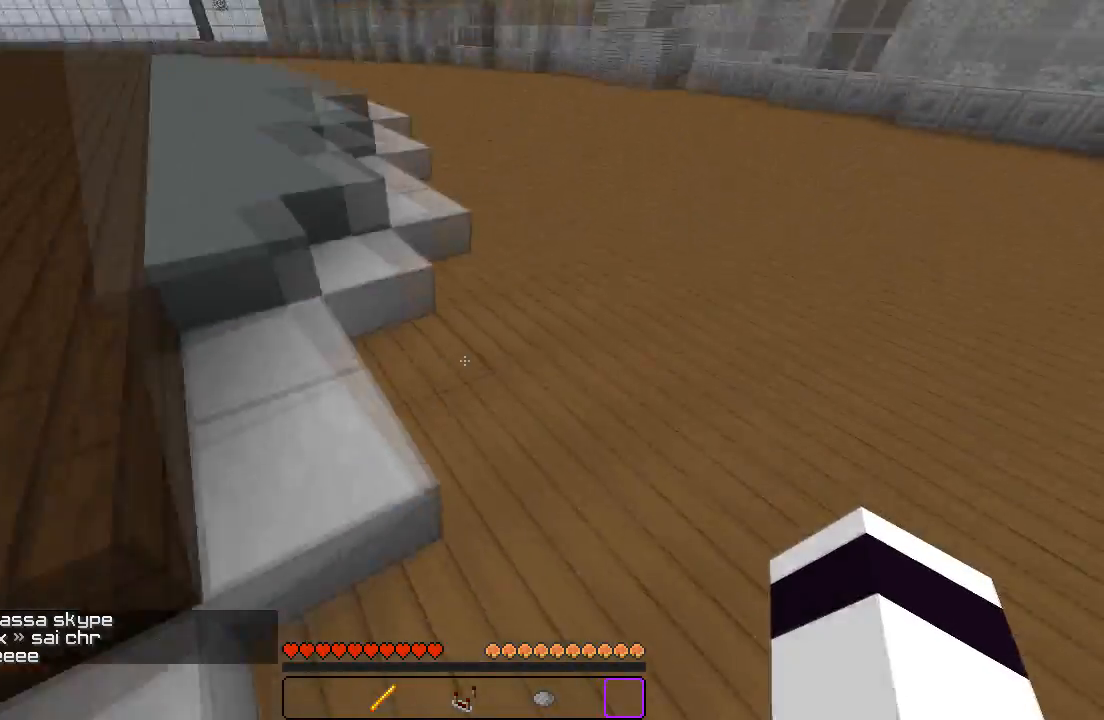
{"keys": ["w"], "events": []}
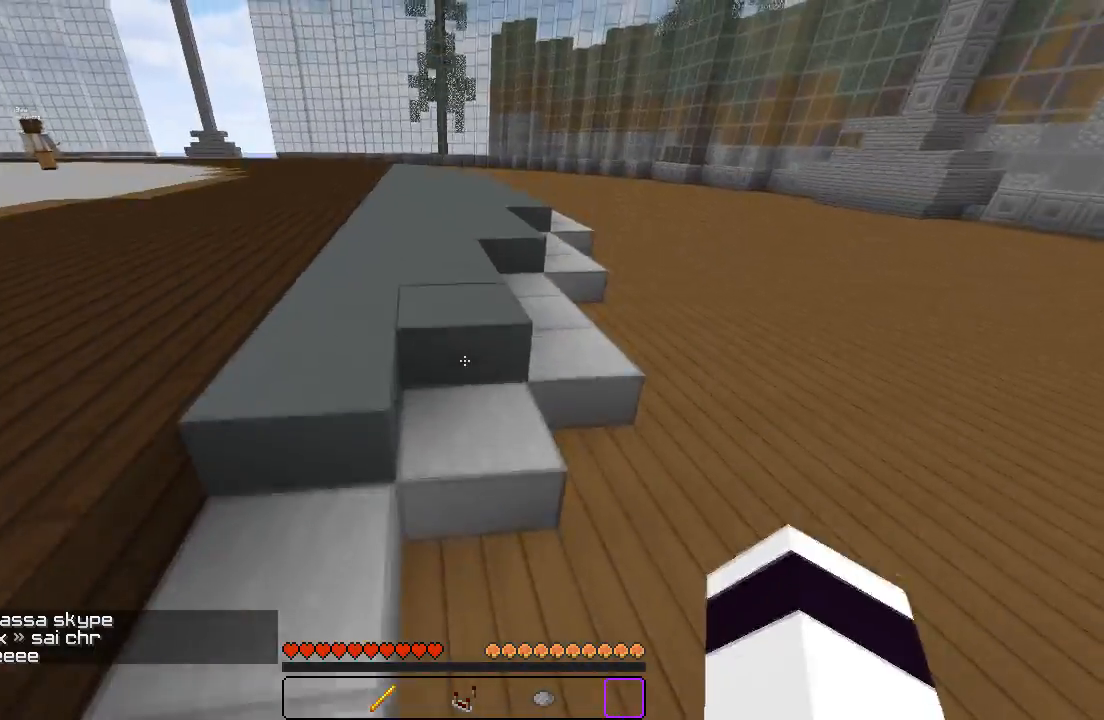
{"keys": ["d", "w"], "events": [[33, "a", "down"], [183, "a", "up"], [467, "d", "down"]]}
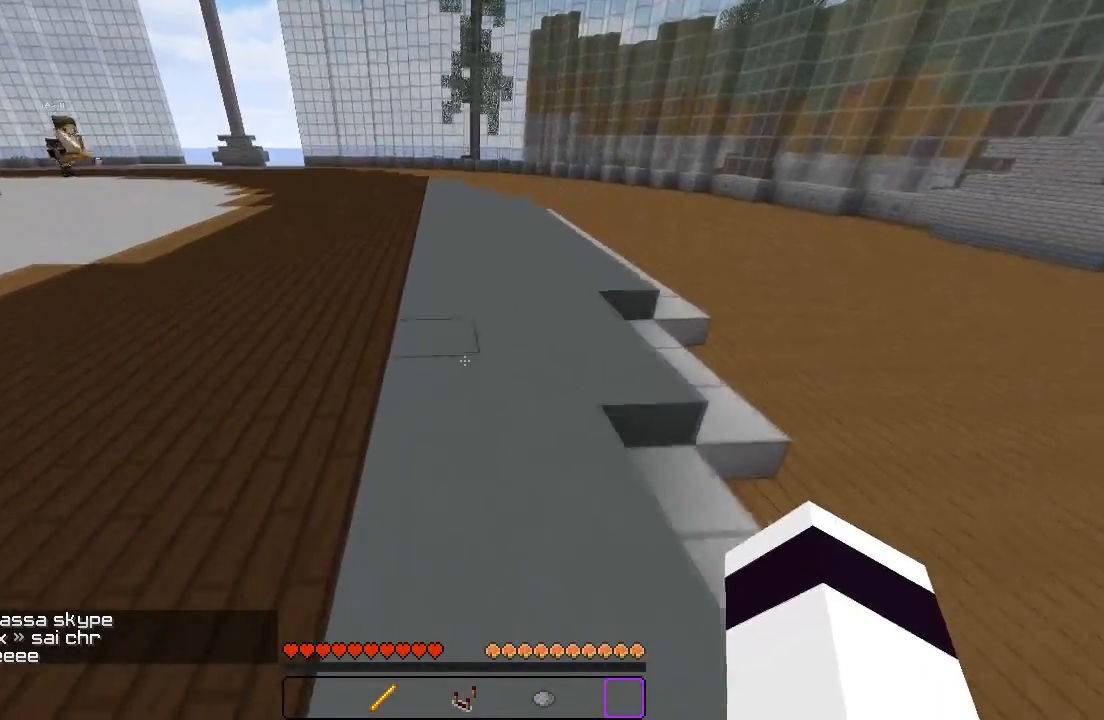
{"keys": ["w"], "events": [[83, "d", "up"], [317, "a", "down"], [400, "a", "up"]]}
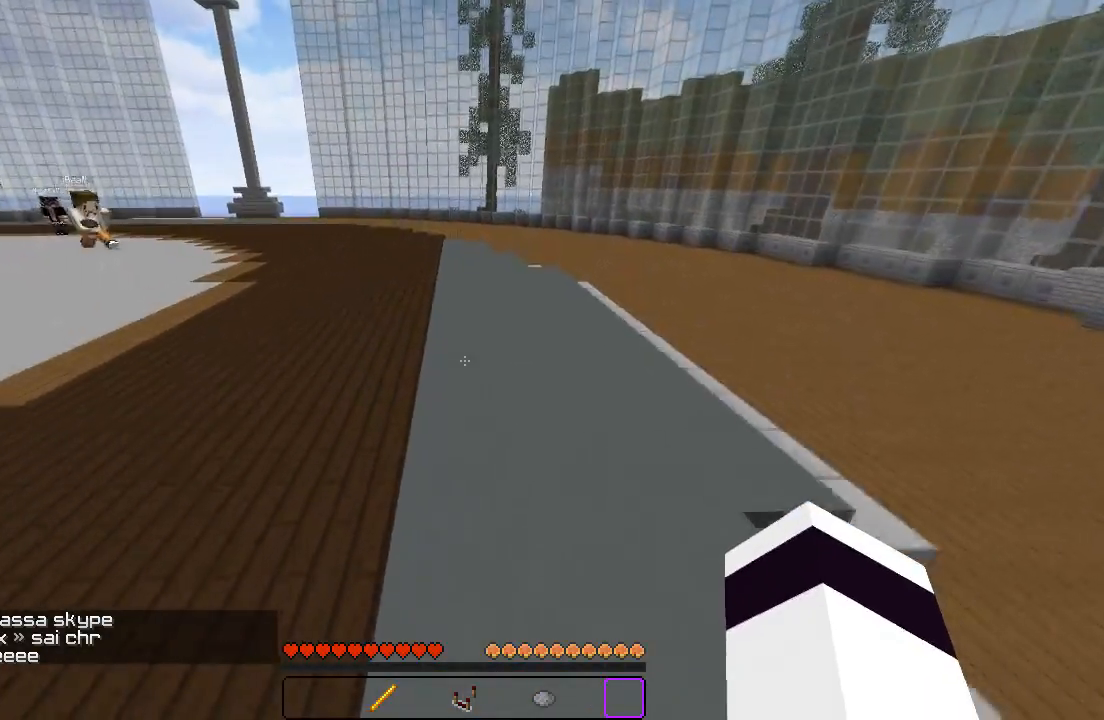
{"keys": ["w"], "events": []}
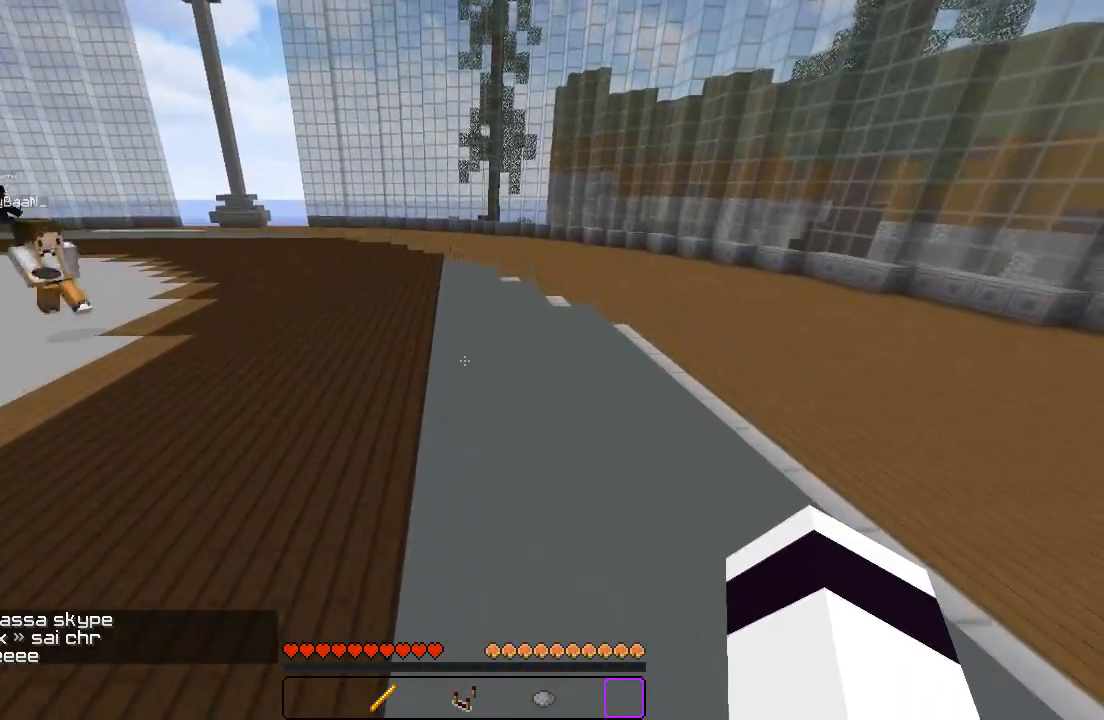
{"keys": ["s"], "events": [[233, "a", "down"], [350, "a", "up"], [350, "s", "down"], [350, "w", "up"]]}
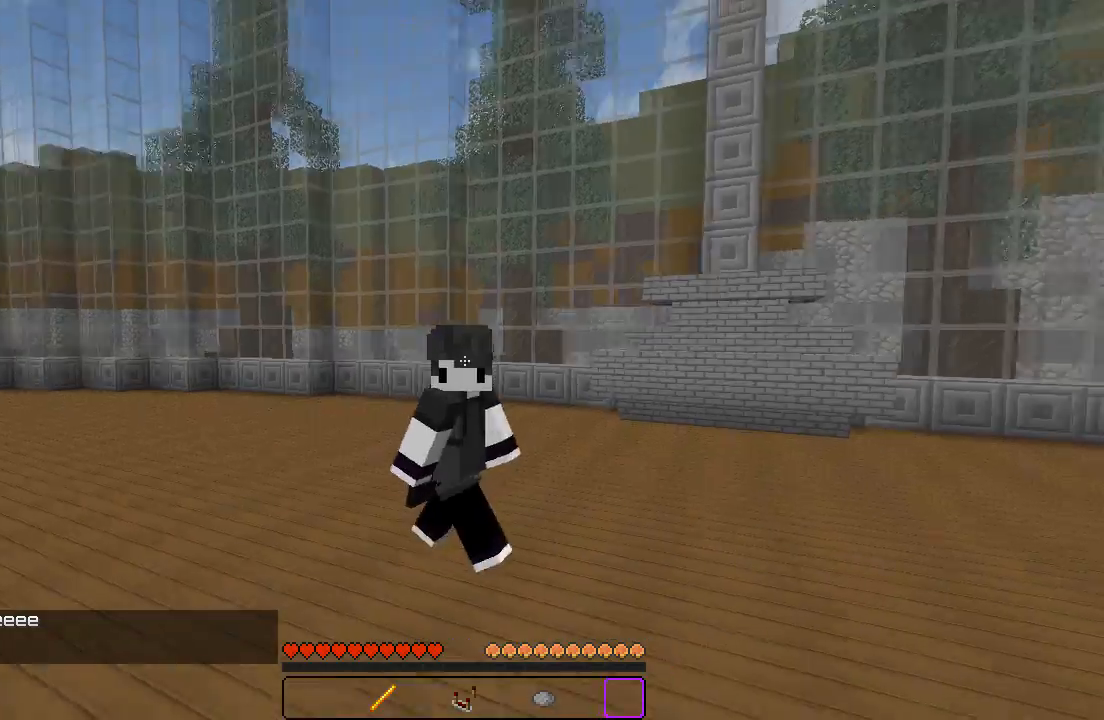
{"keys": ["s"], "events": []}
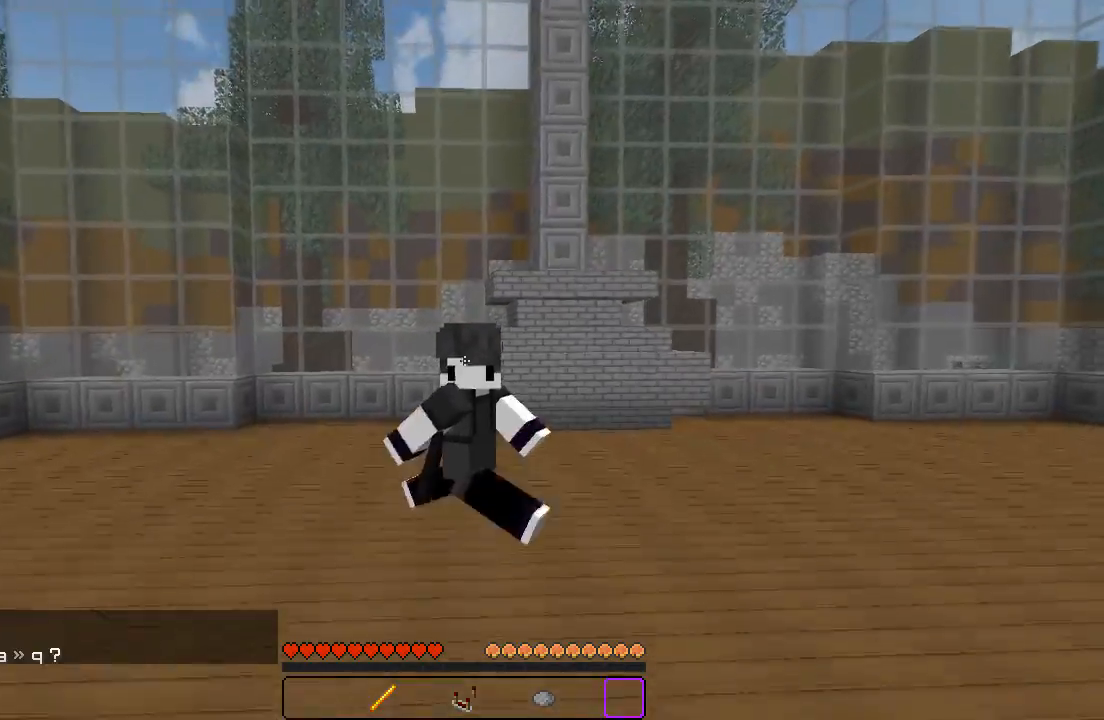
{"keys": ["a", "s"], "events": [[200, "a", "down"]]}
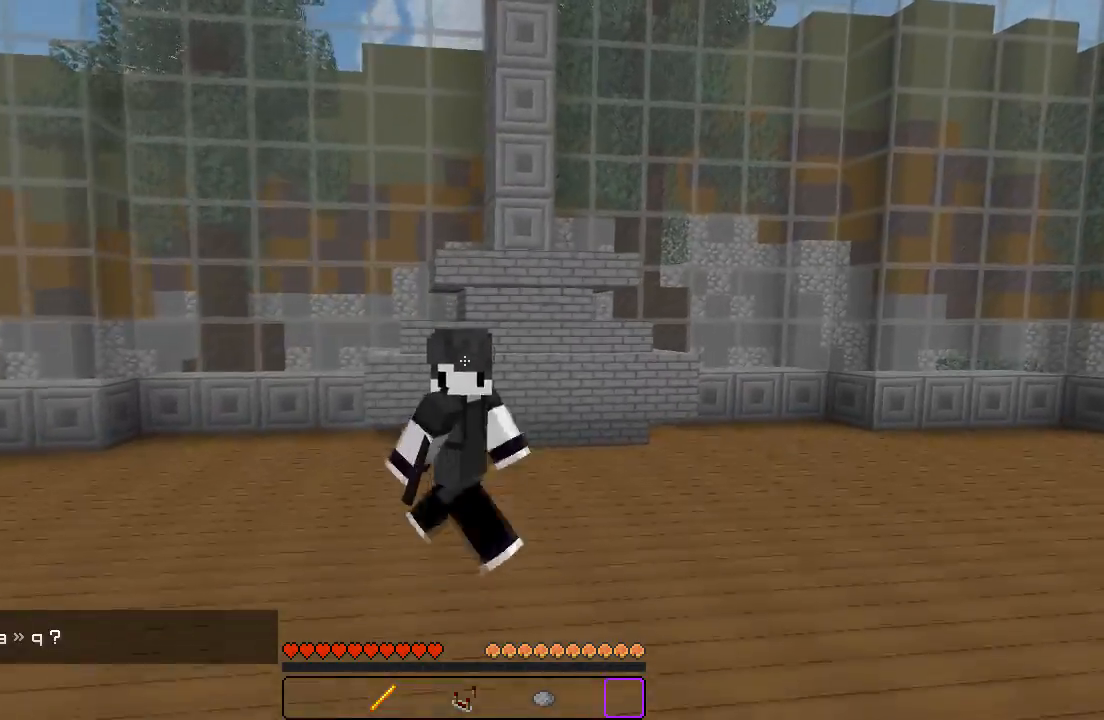
{"keys": ["a", "w"], "events": [[33, "s", "up"], [383, "w", "down"]]}
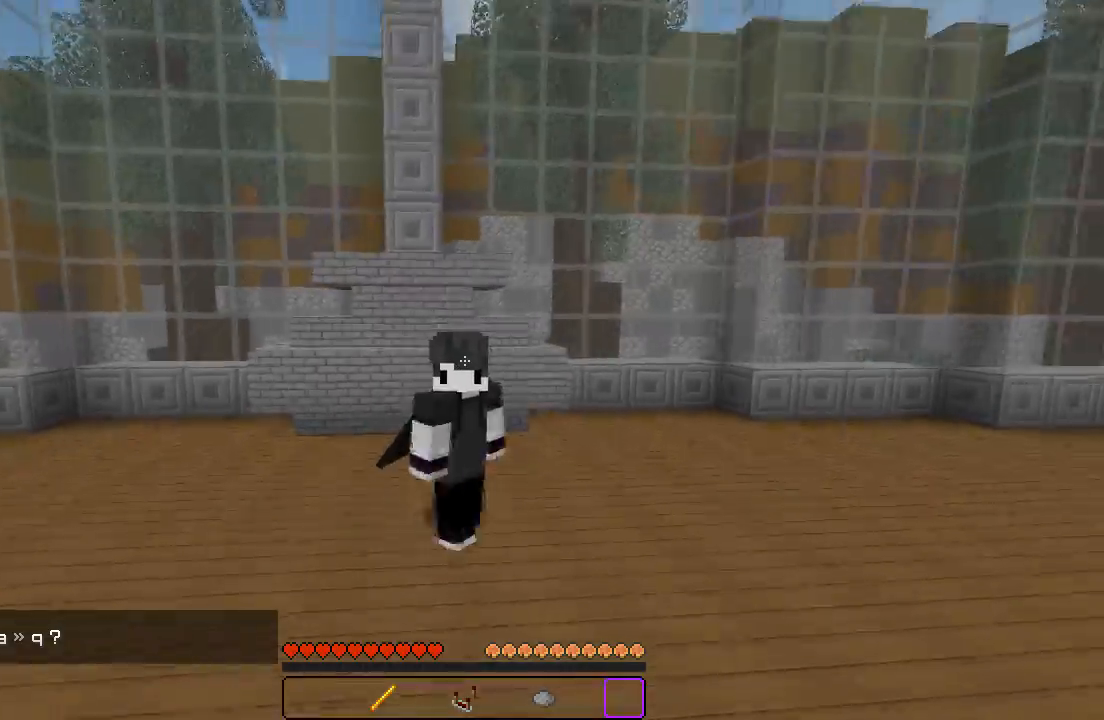
{"keys": ["d", "w"], "events": [[17, "a", "up"], [283, "d", "down"]]}
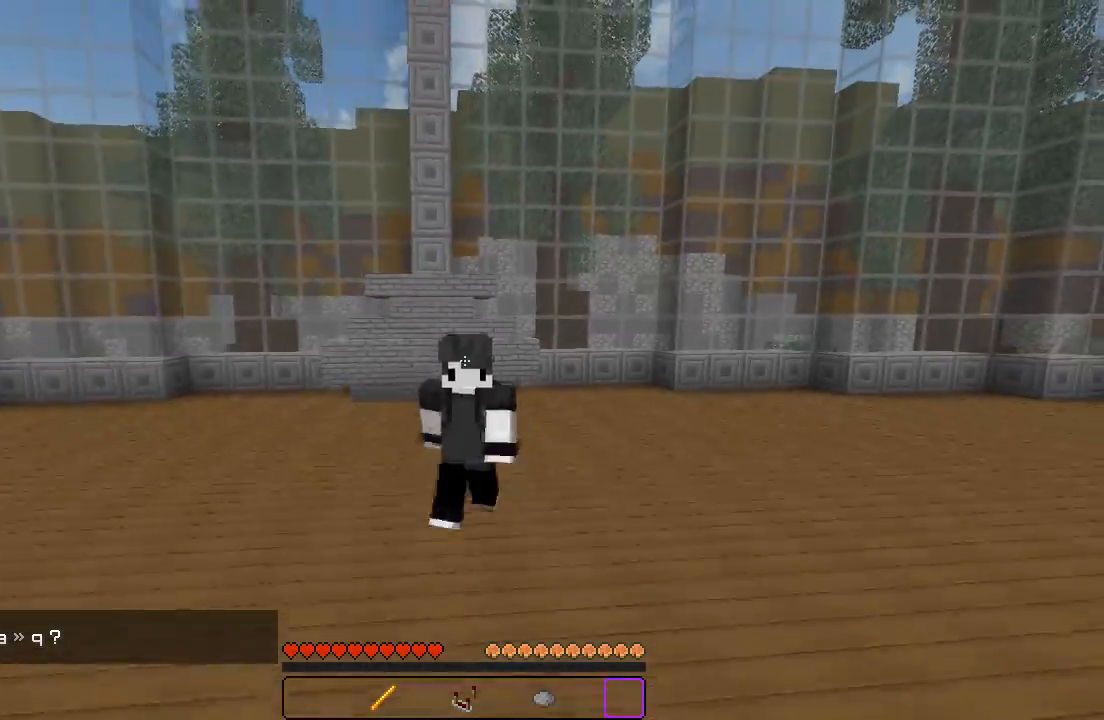
{"keys": ["w"], "events": [[400, "d", "up"]]}
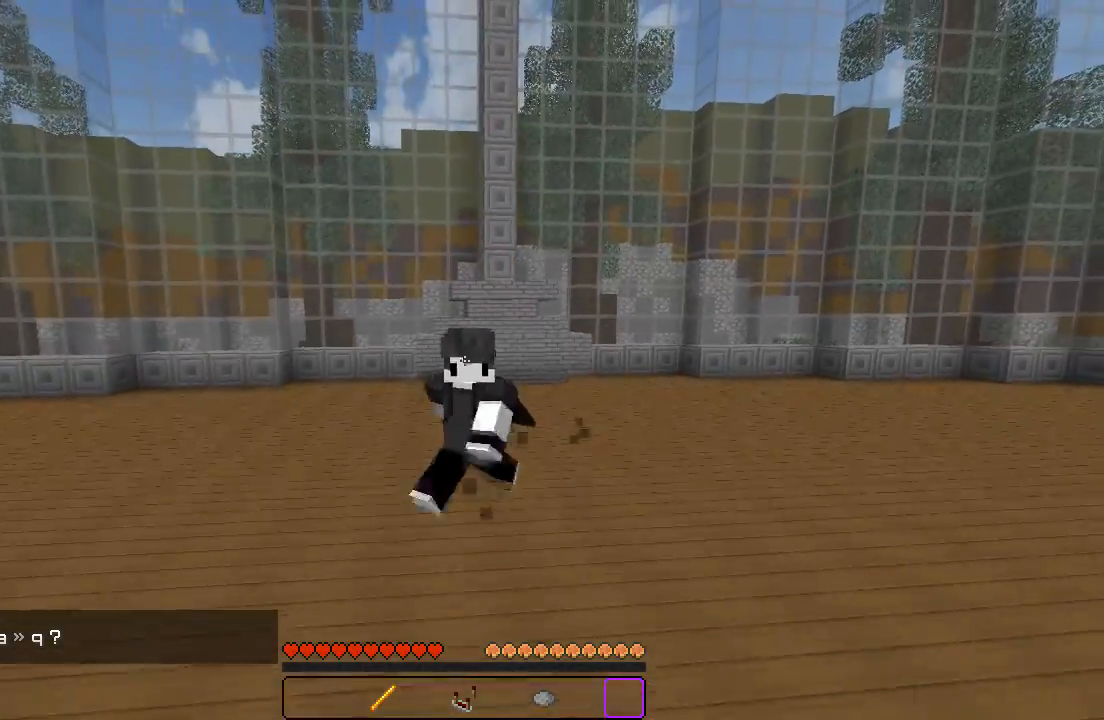
{"keys": ["d", "w"], "events": [[350, "d", "down"]]}
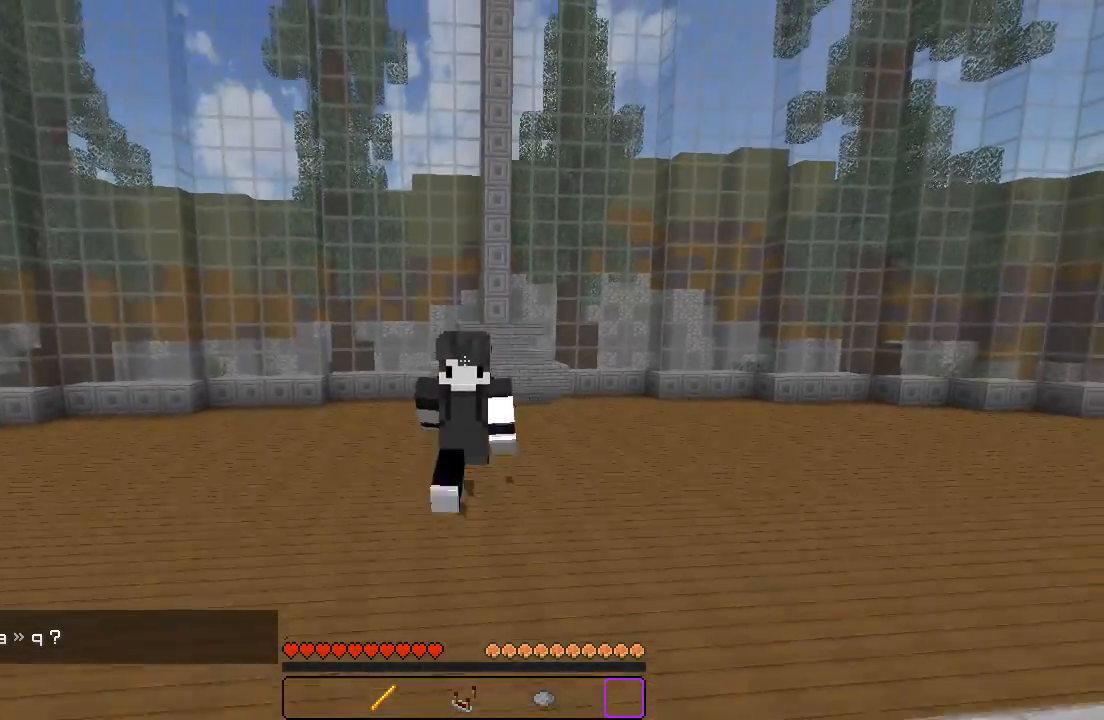
{"keys": ["w"], "events": [[117, "d", "up"], [250, "a", "down"], [500, "a", "up"]]}
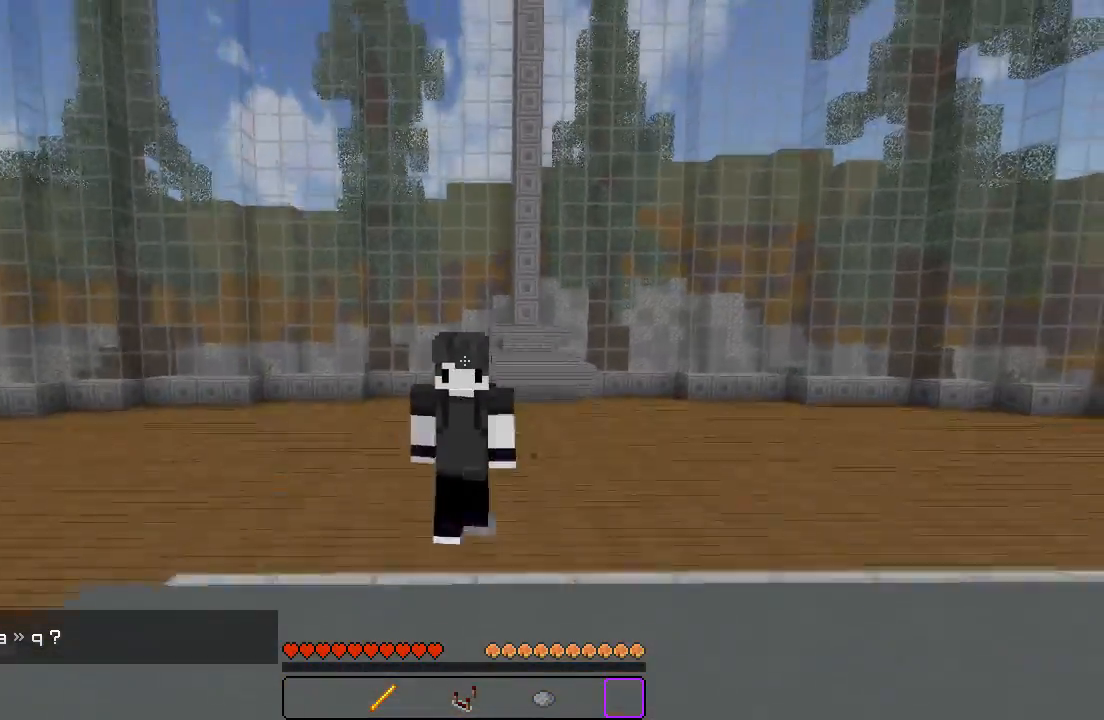
{"keys": ["w"], "events": []}
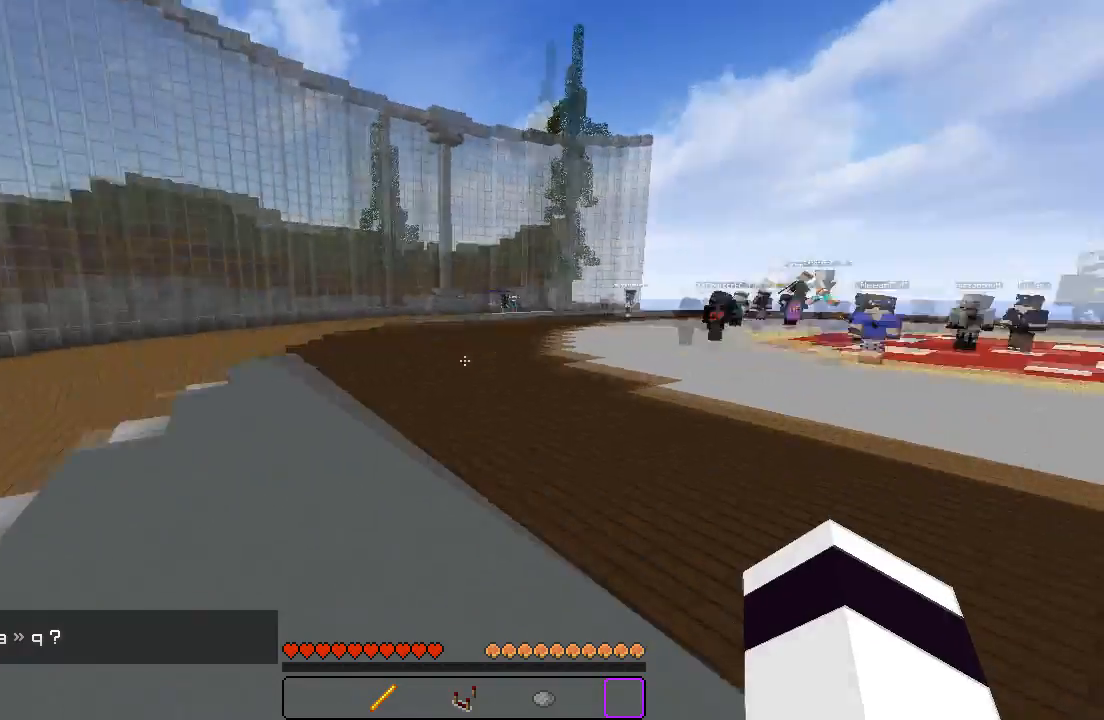
{"keys": ["w"], "events": []}
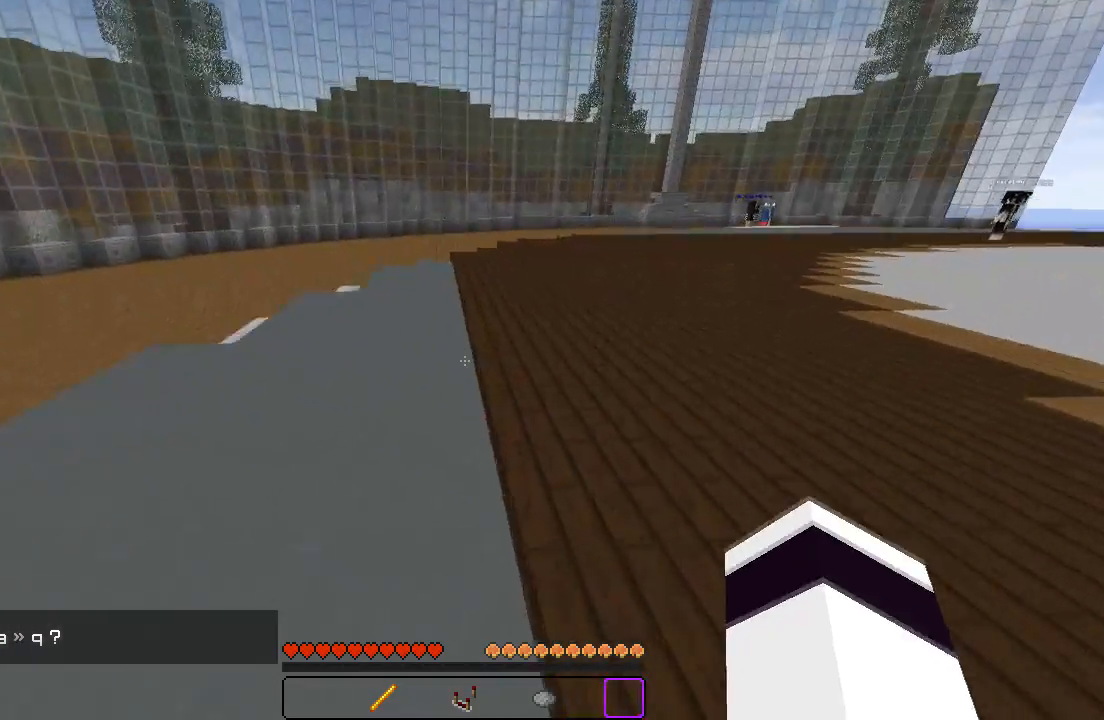
{"keys": ["w"], "events": [[133, "a", "down"], [383, "a", "up"]]}
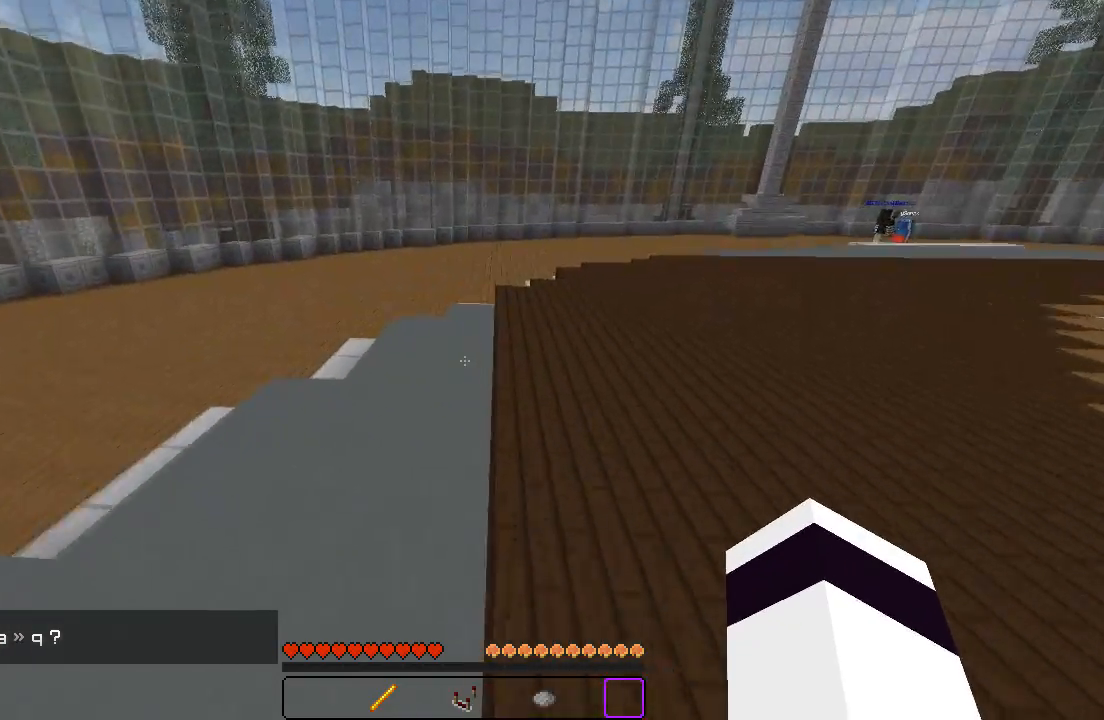
{"keys": ["w"], "events": []}
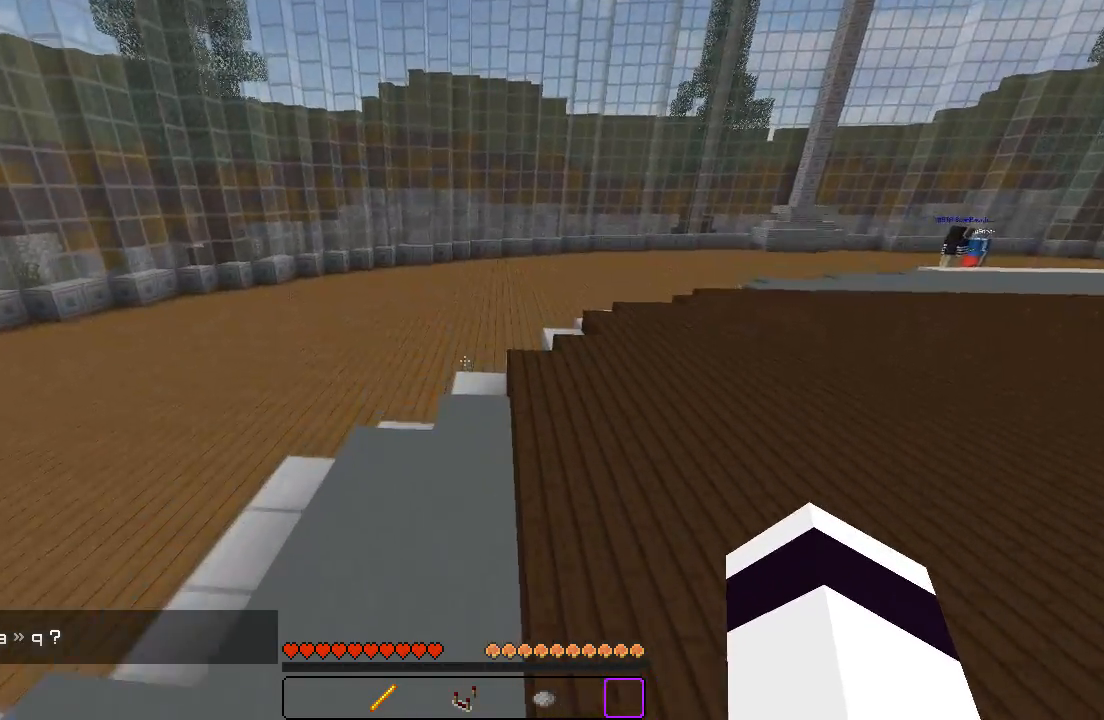
{"keys": ["w"], "events": [[67, "d", "down"], [350, "d", "up"]]}
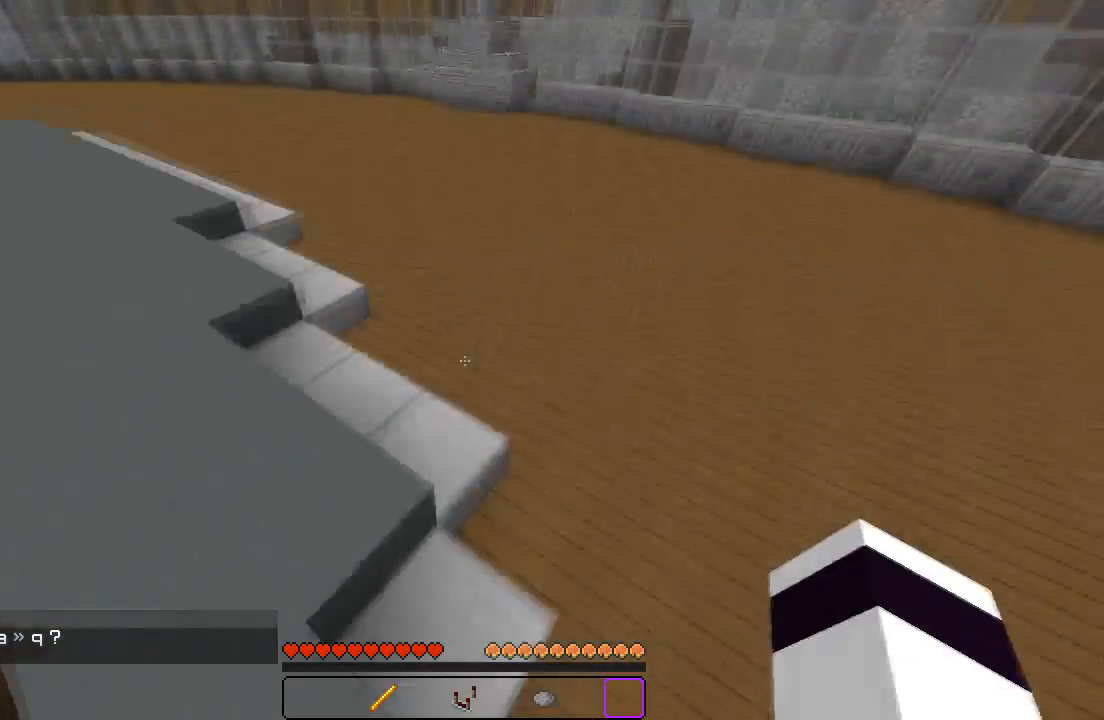
{"keys": ["a", "w"], "events": [[300, "a", "down"]]}
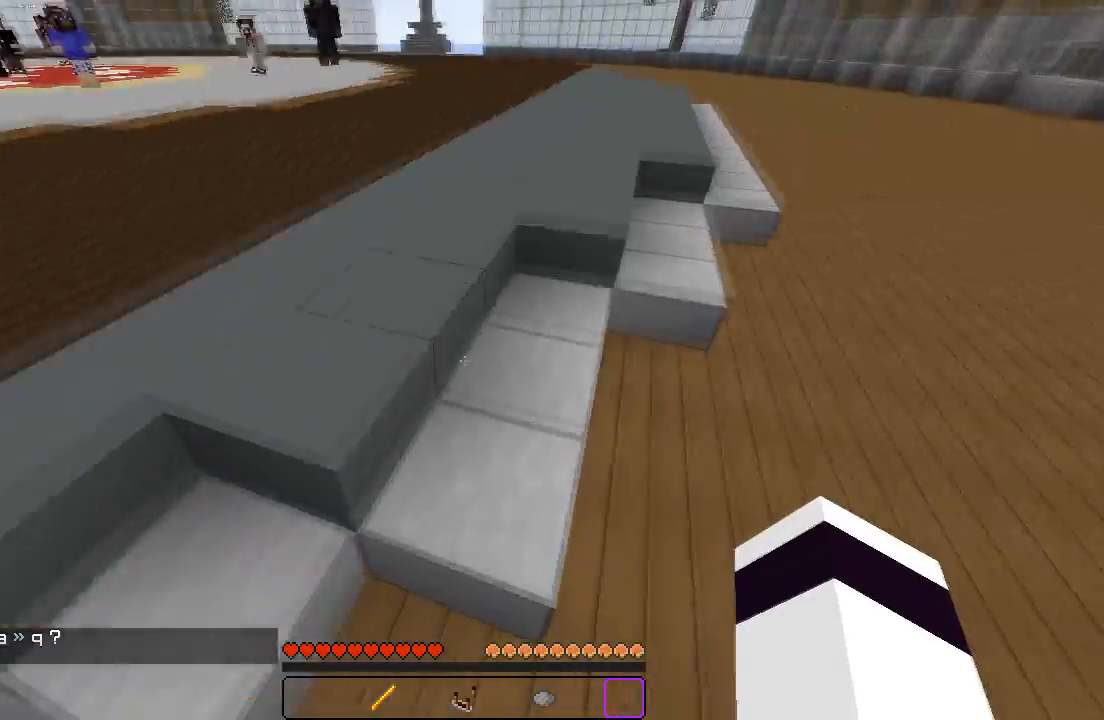
{"keys": ["a", "w"], "events": [[167, "a", "up"], [483, "a", "down"]]}
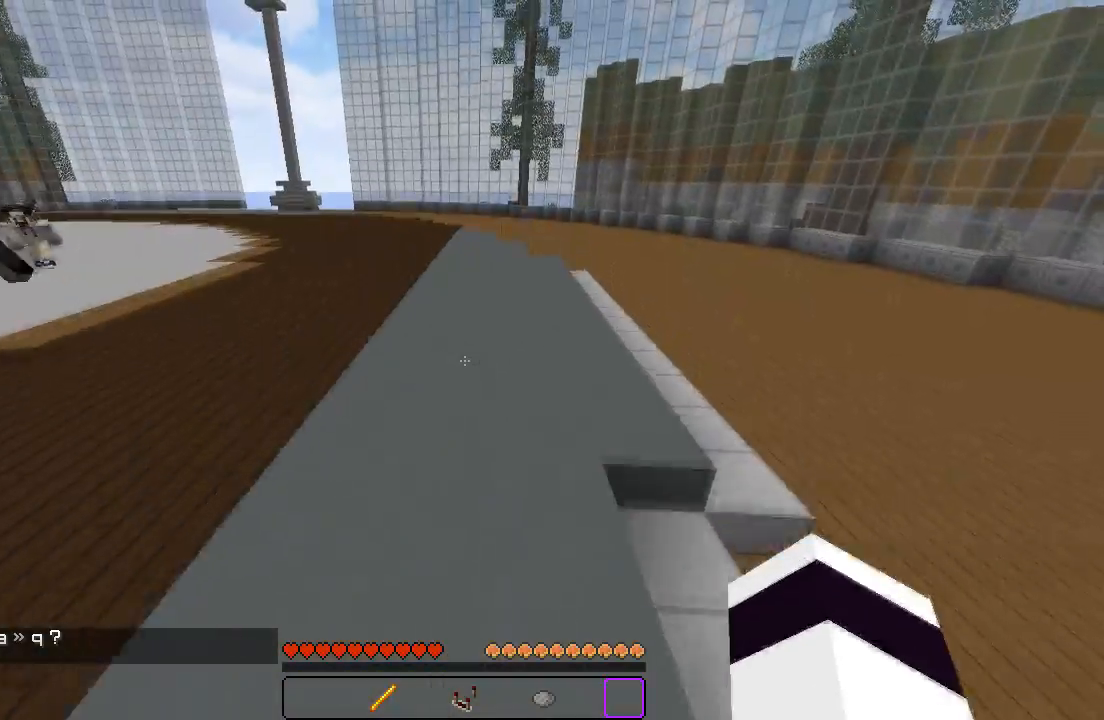
{"keys": ["w"], "events": [[417, "a", "up"]]}